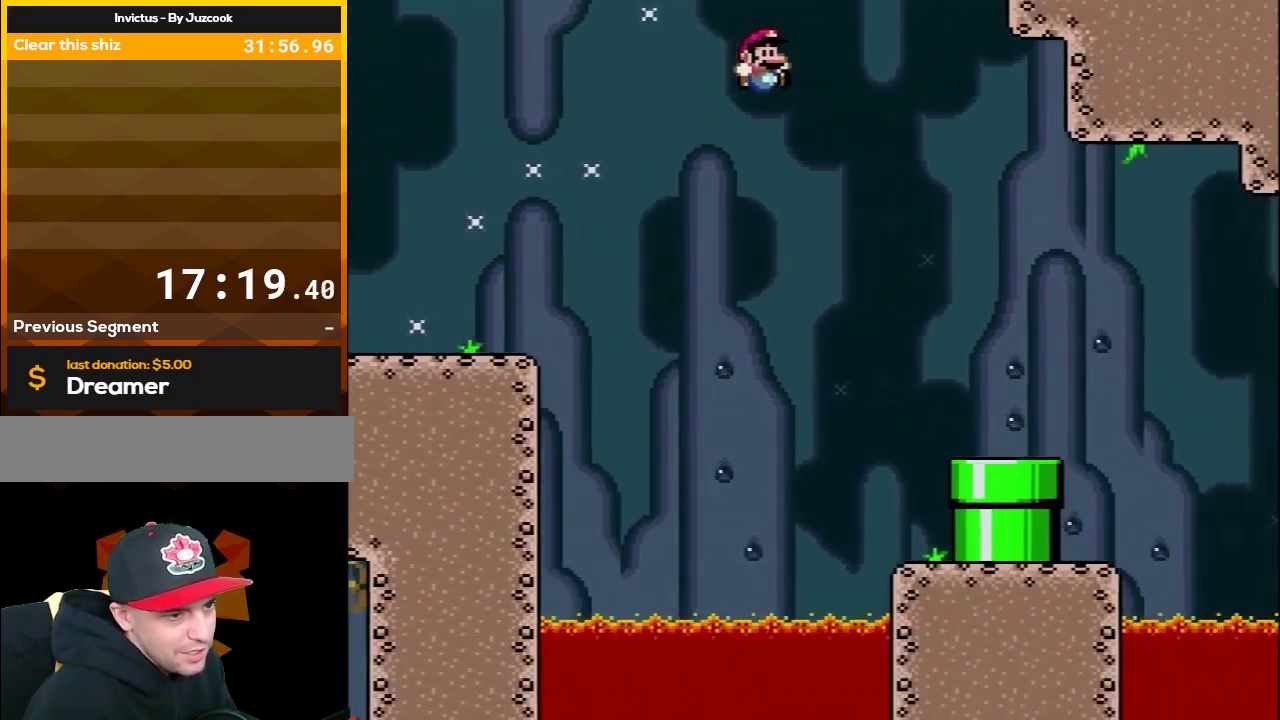
Gameplay with a controller (Nintendo layout); each line is a JSON object with the inputs held at the frame after it. "events" lists button and stick changes between this image and that frame as [ms after this image, input, new state], when the widget could be followed in between. Not read: L3 R3.
{"buttons": ["Y"], "events": [[283, "B", "up"], [350, "DPAD_RIGHT", "up"], [400, "DPAD_LEFT", "down"], [500, "DPAD_LEFT", "up"]]}
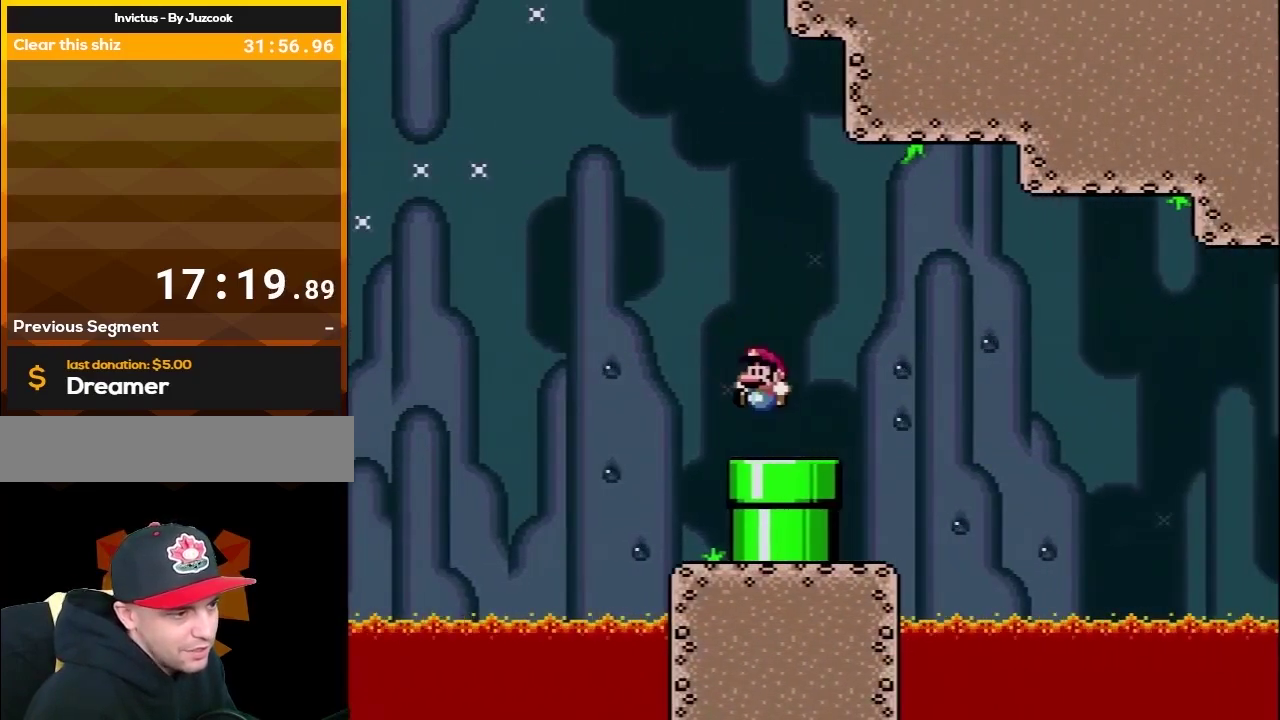
{"buttons": [], "events": [[100, "DPAD_DOWN", "down"], [383, "DPAD_DOWN", "up"], [400, "Y", "up"]]}
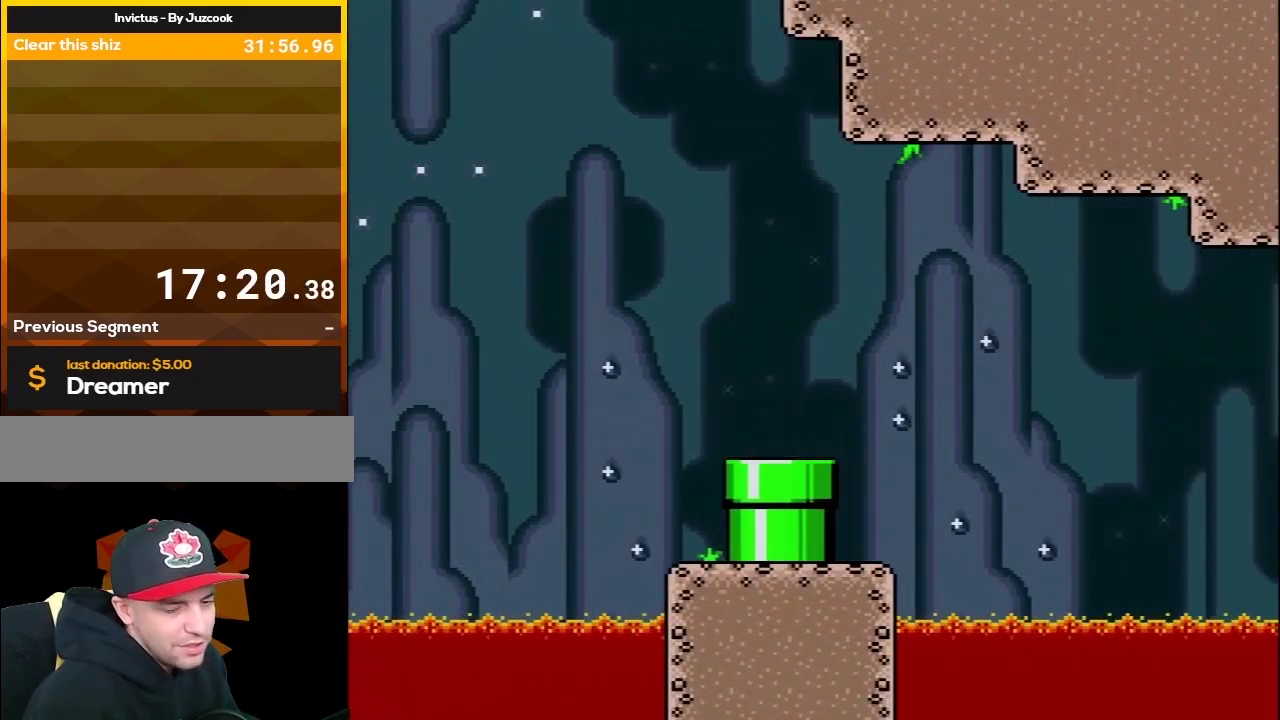
{"buttons": [], "events": []}
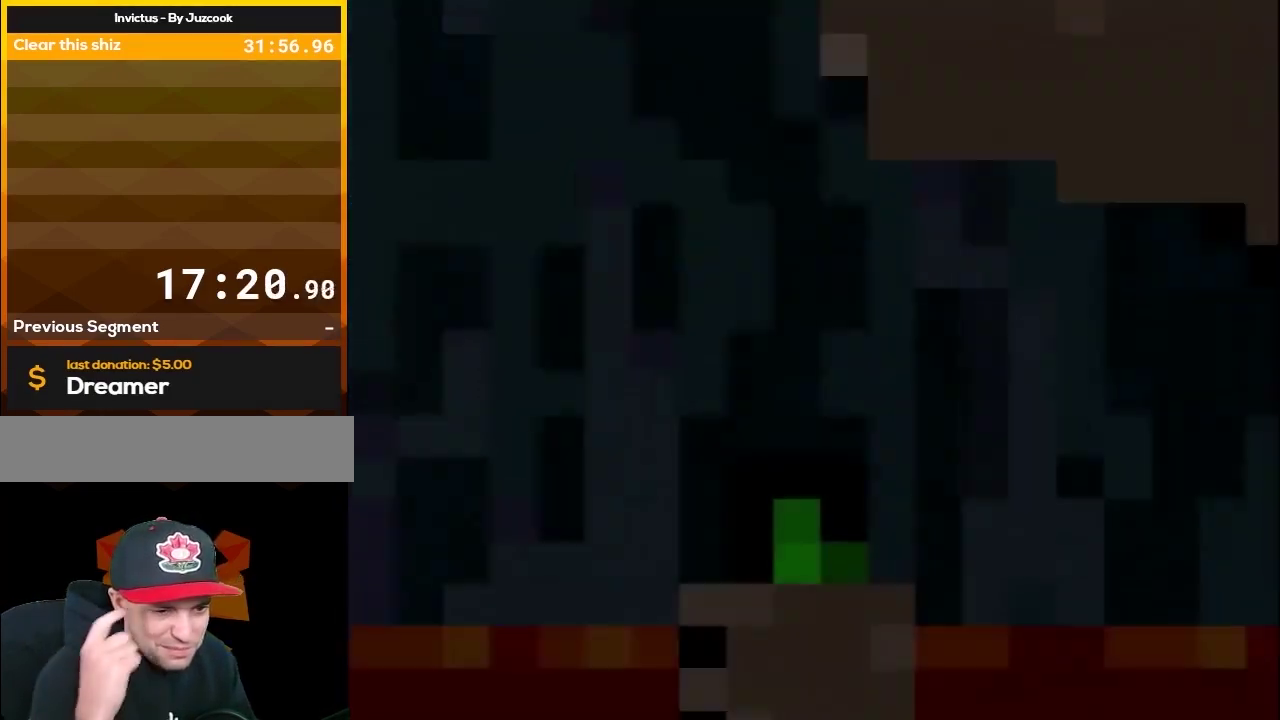
{"buttons": [], "events": []}
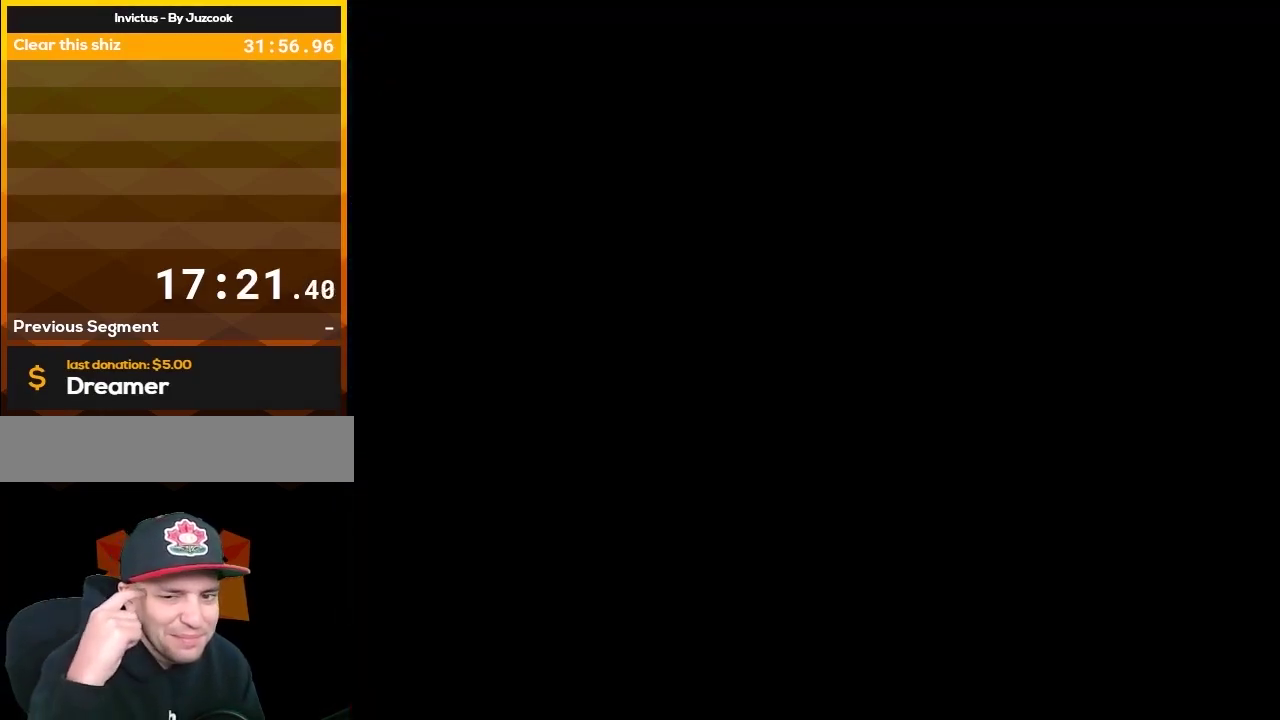
{"buttons": [], "events": []}
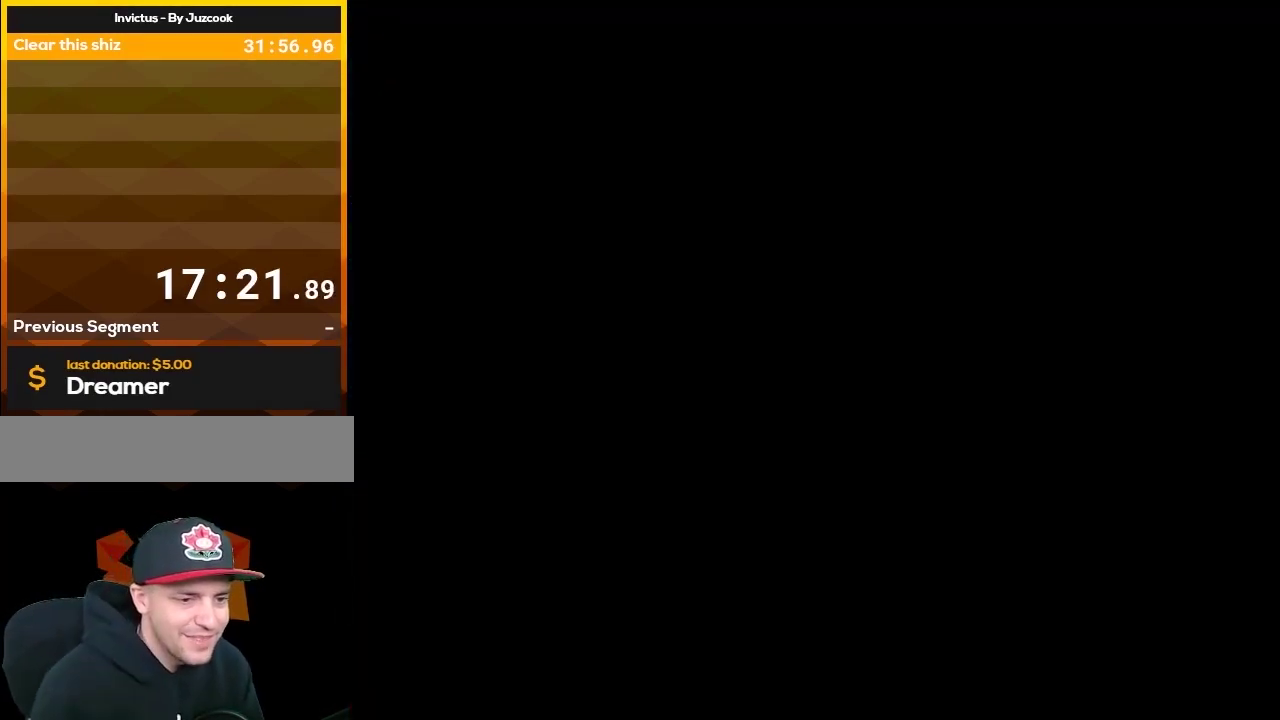
{"buttons": ["Y"], "events": [[417, "Y", "down"]]}
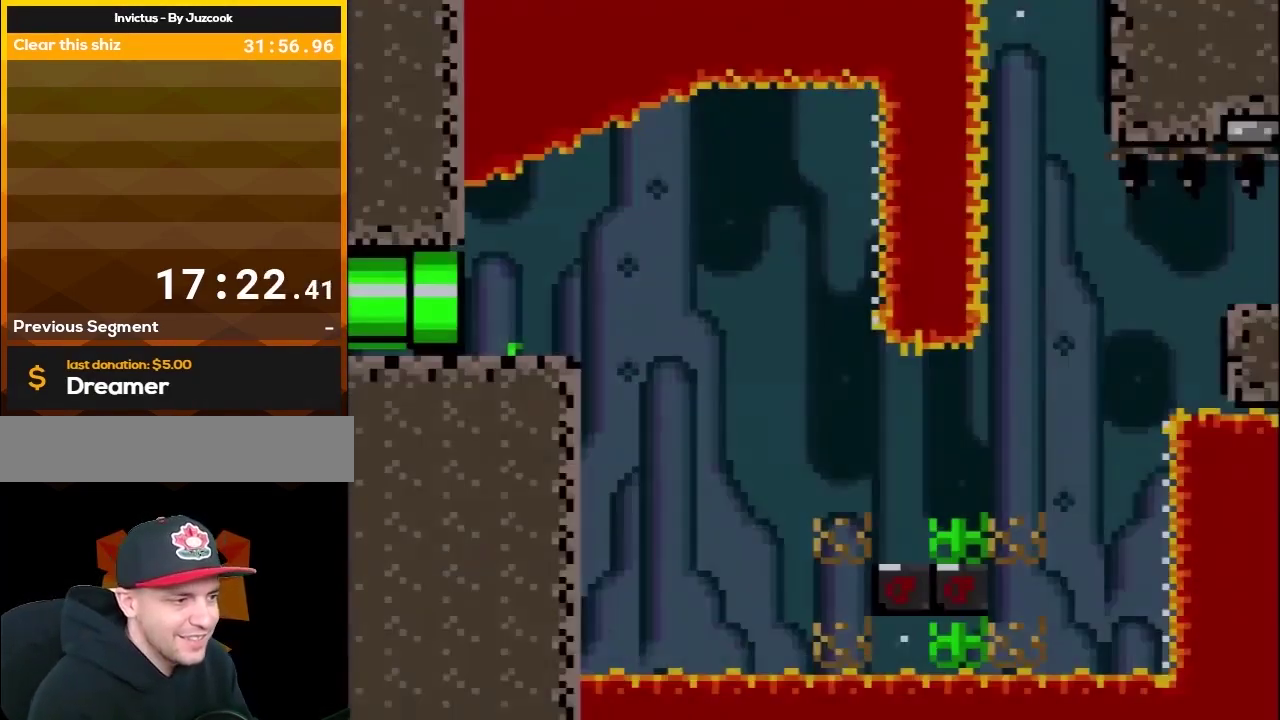
{"buttons": ["X"], "events": [[417, "X", "down"], [417, "Y", "up"]]}
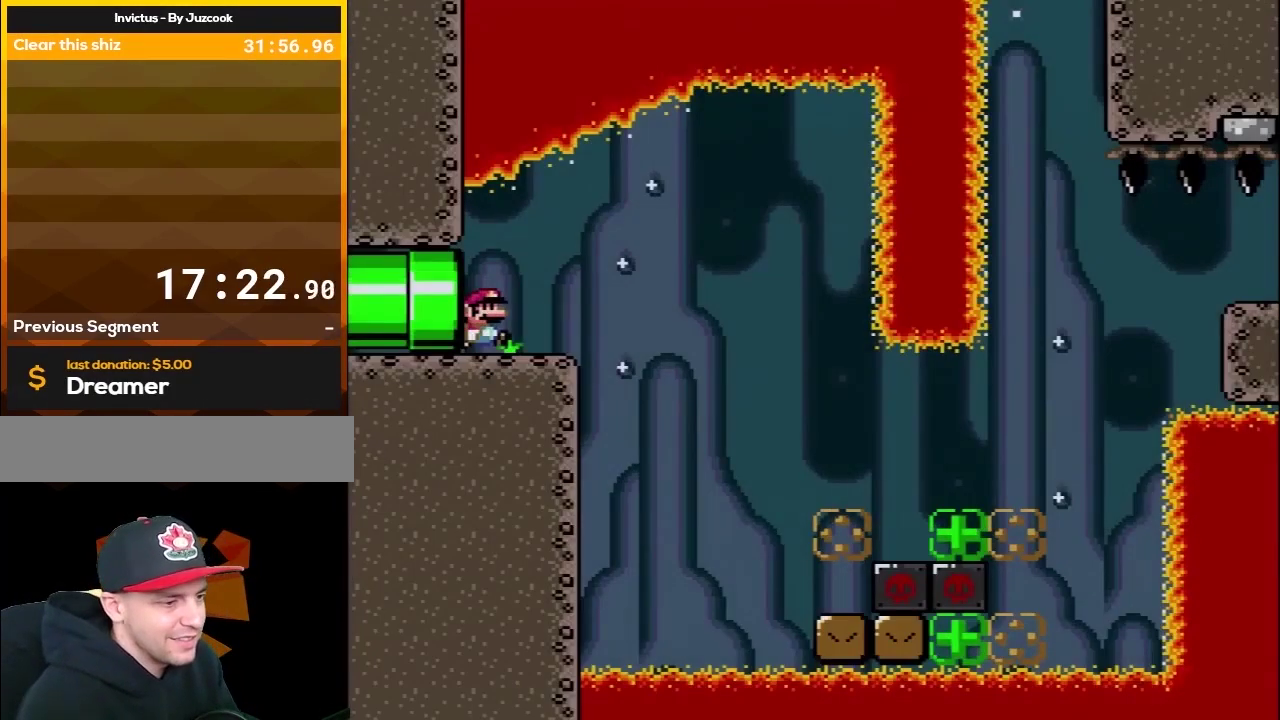
{"buttons": ["X"], "events": [[17, "DPAD_RIGHT", "down"], [167, "DPAD_RIGHT", "up"]]}
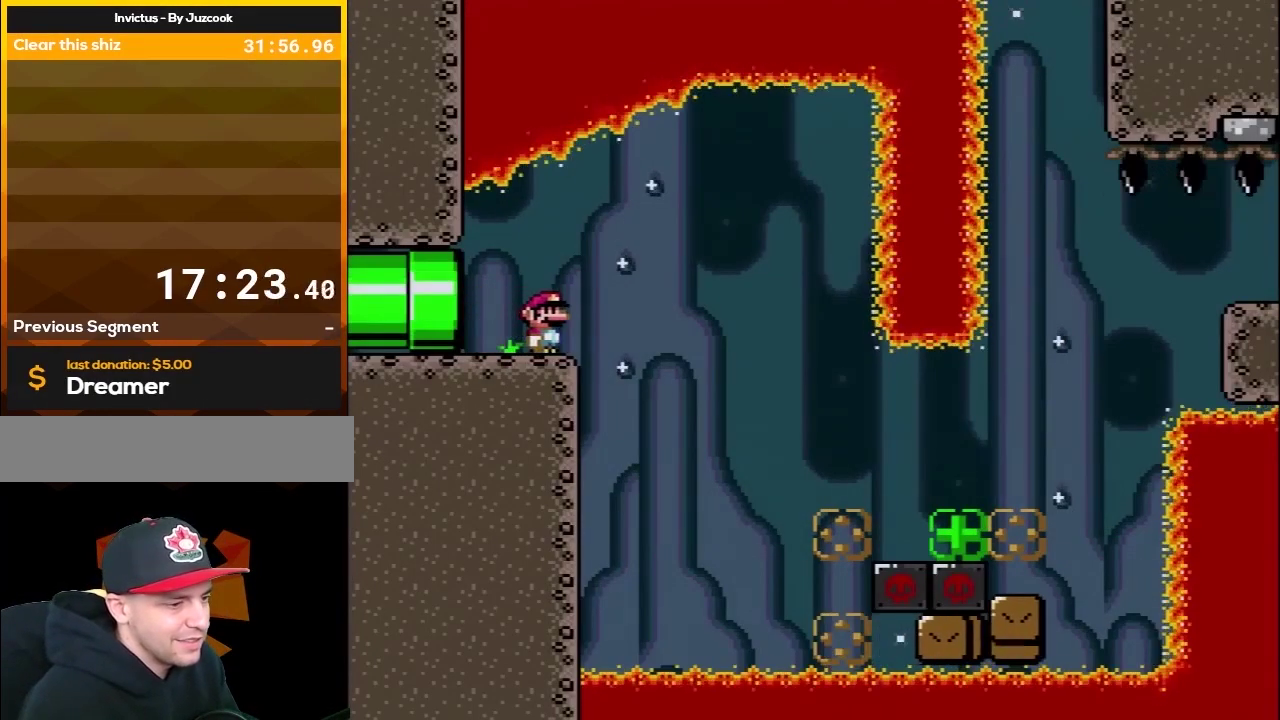
{"buttons": ["X"], "events": []}
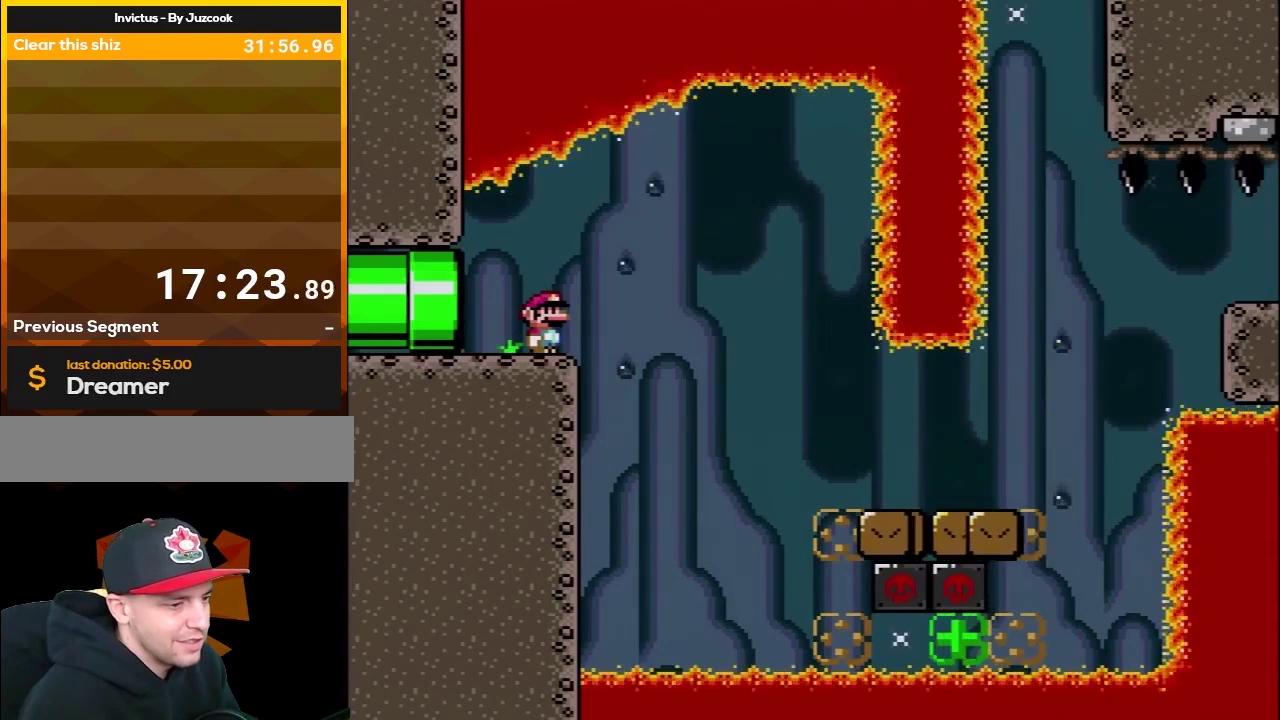
{"buttons": ["X"], "events": []}
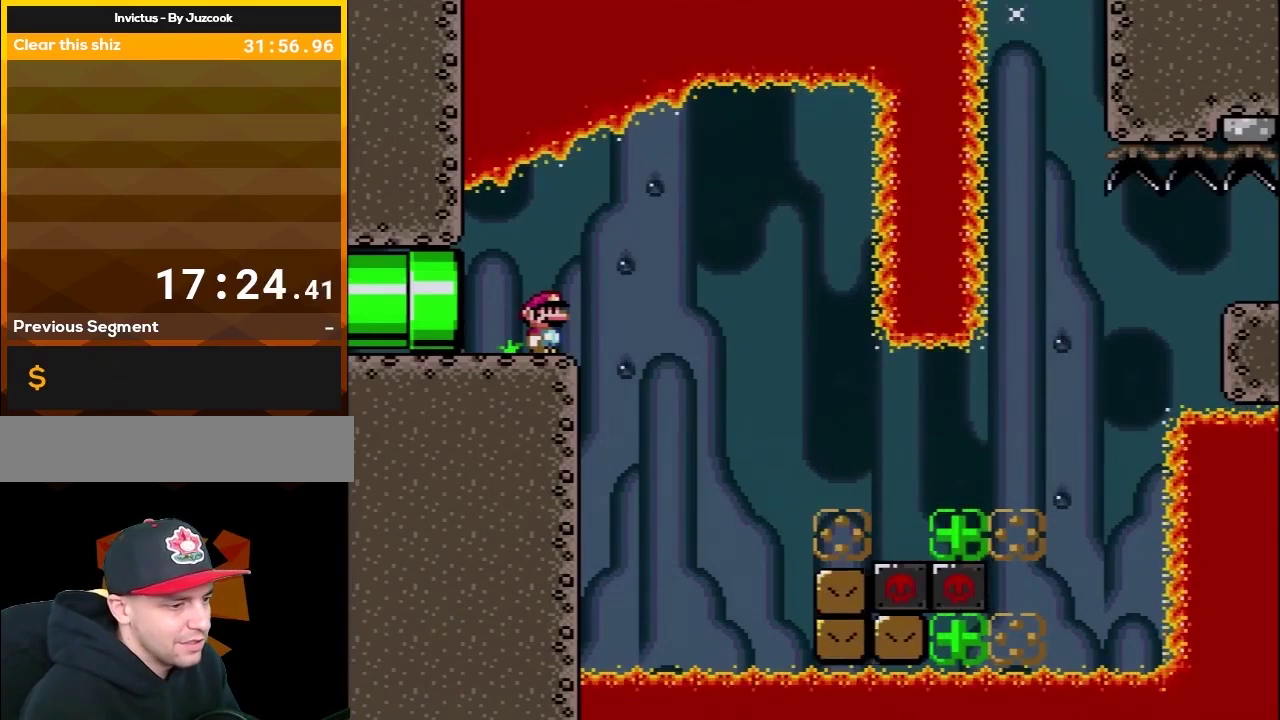
{"buttons": ["X", "DPAD_RIGHT"], "events": [[100, "DPAD_RIGHT", "down"], [300, "A", "down"], [400, "A", "up"]]}
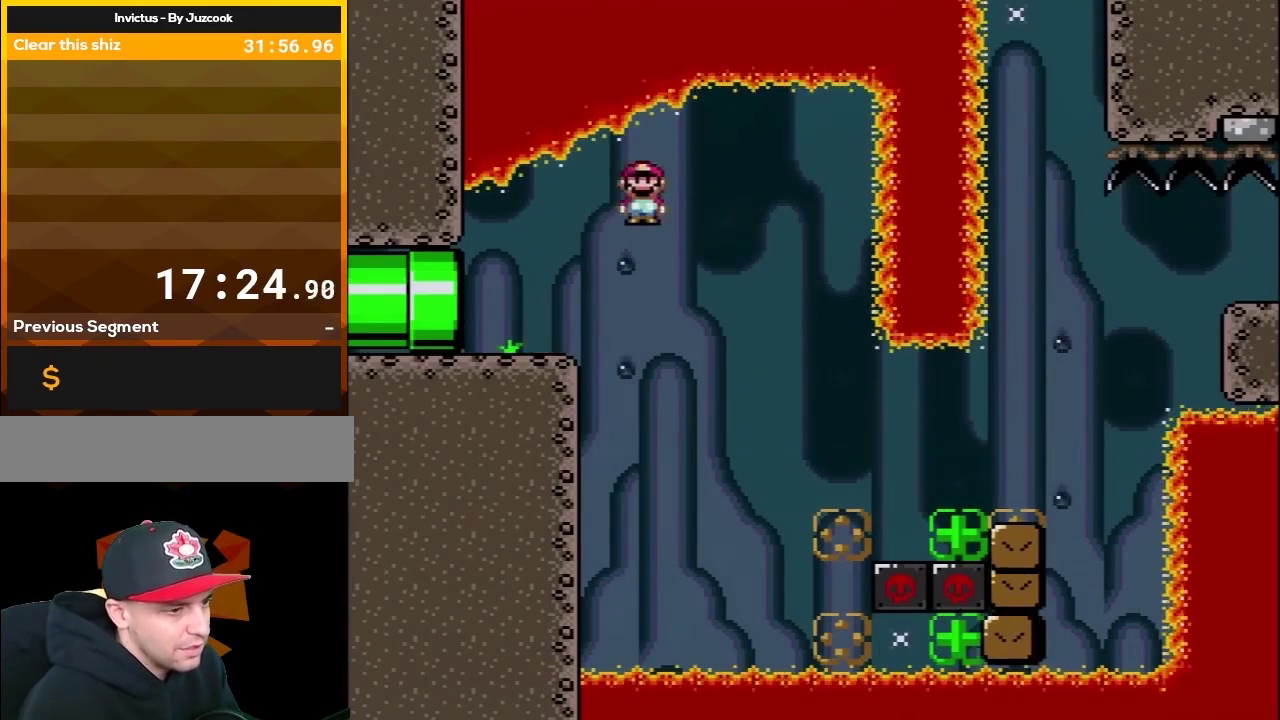
{"buttons": ["X", "DPAD_RIGHT"], "events": [[100, "A", "down"], [300, "A", "up"], [383, "X", "up"], [383, "Y", "down"], [467, "X", "down"], [483, "Y", "up"]]}
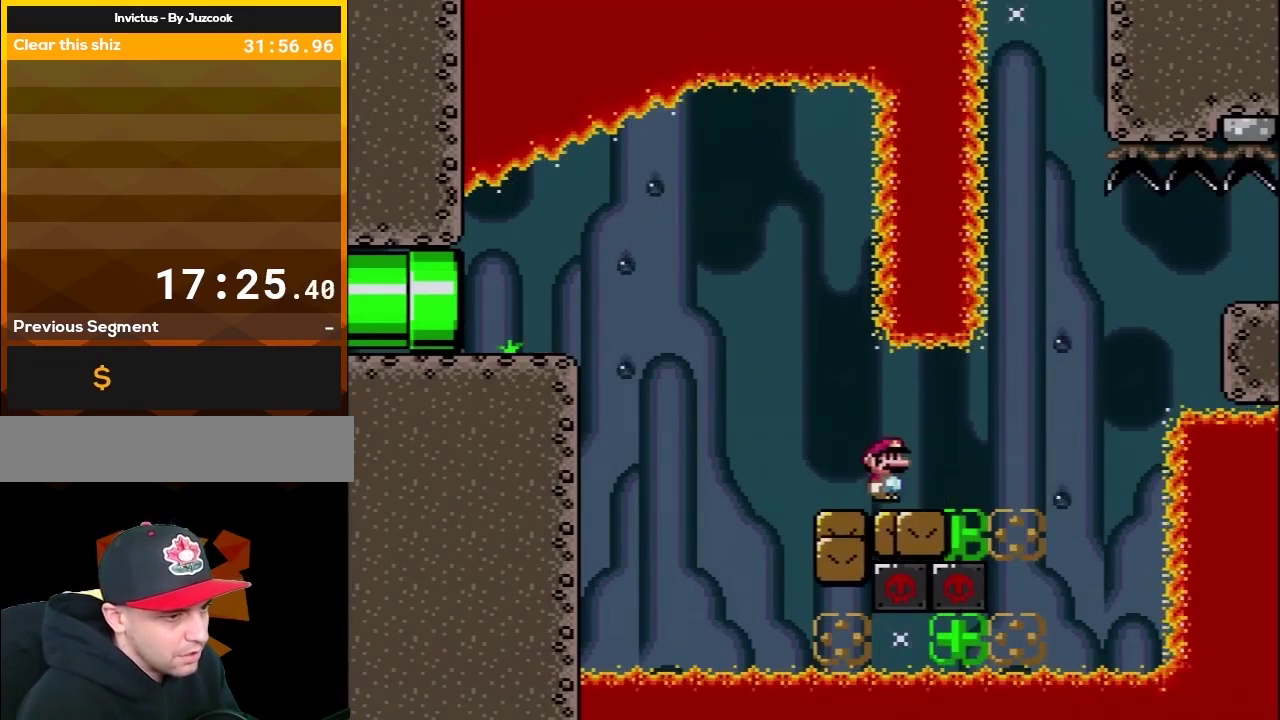
{"buttons": [], "events": [[50, "X", "up"], [50, "Y", "down"], [133, "B", "down"], [450, "B", "up"], [450, "DPAD_RIGHT", "up"], [483, "Y", "up"]]}
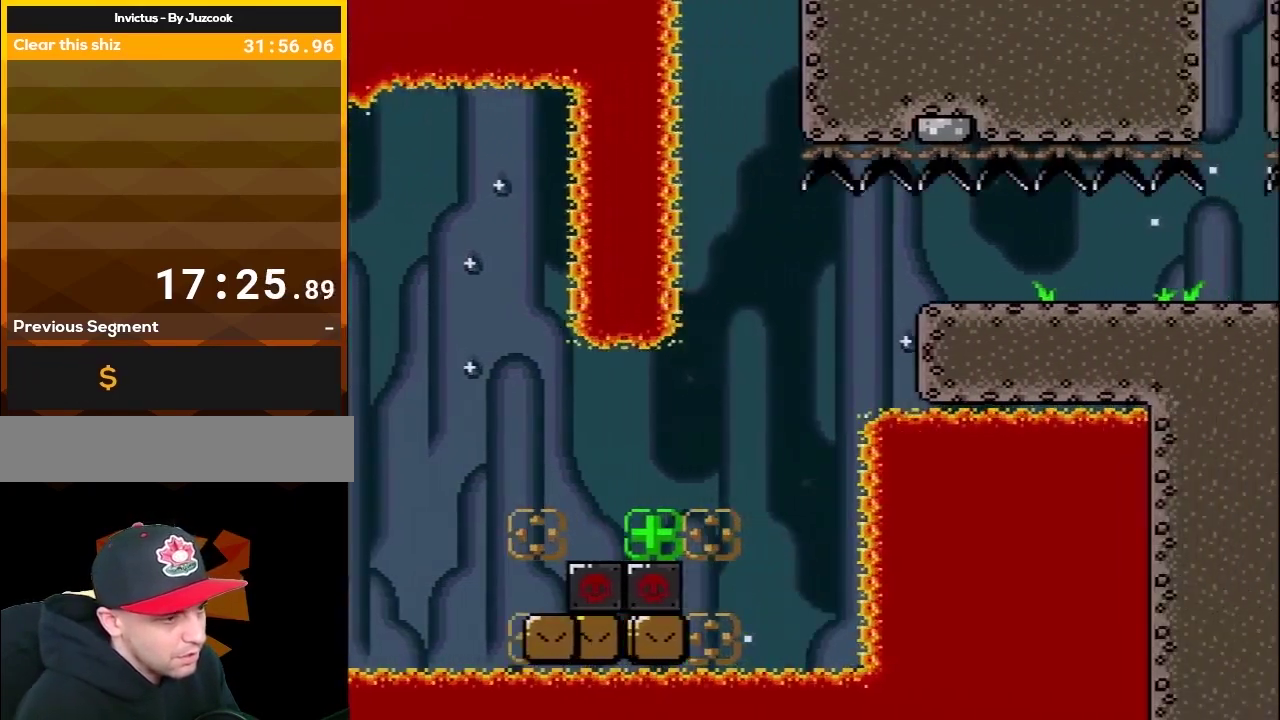
{"buttons": ["X"], "events": [[100, "A", "down"], [233, "A", "up"], [300, "X", "down"], [333, "A", "down"], [417, "A", "up"]]}
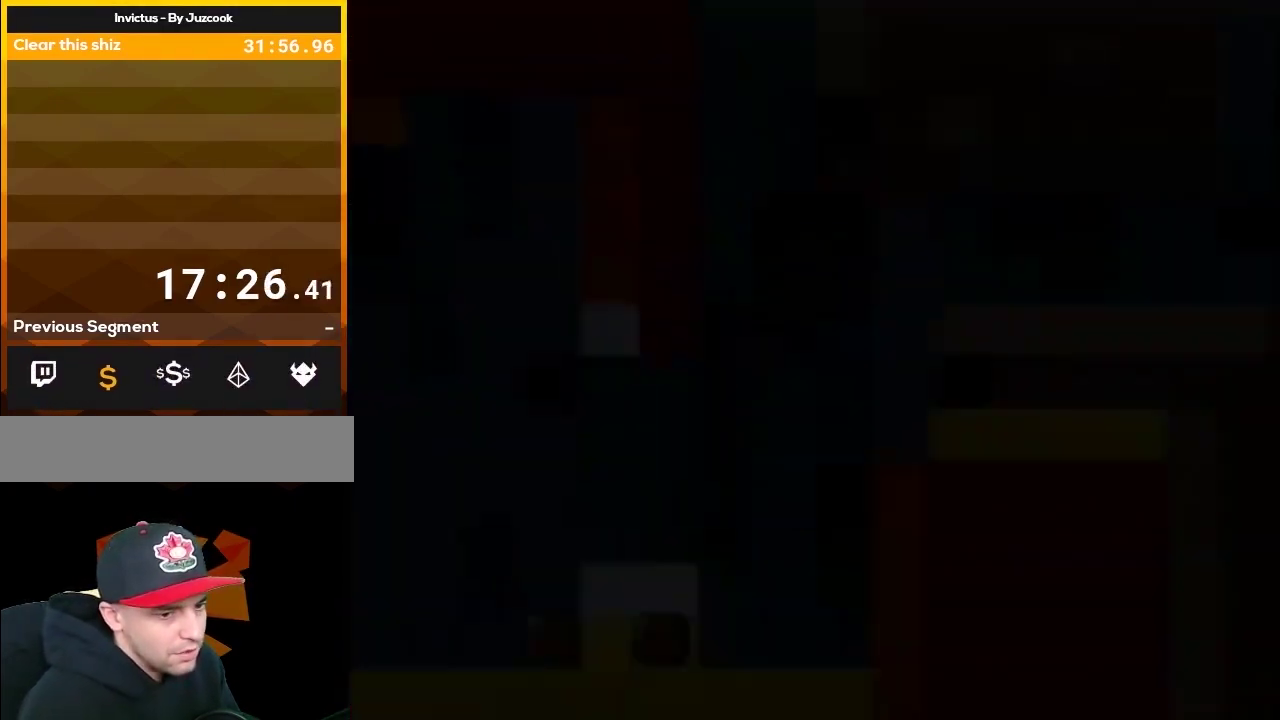
{"buttons": ["X"], "events": []}
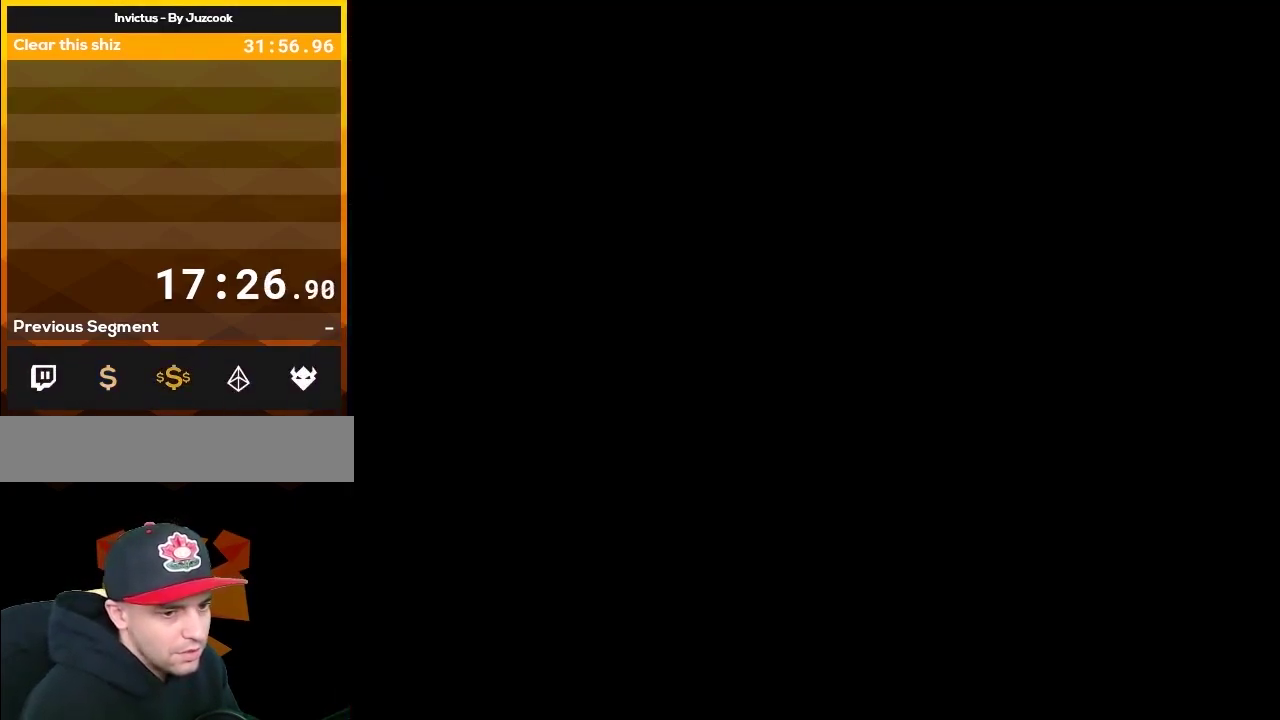
{"buttons": ["X"], "events": []}
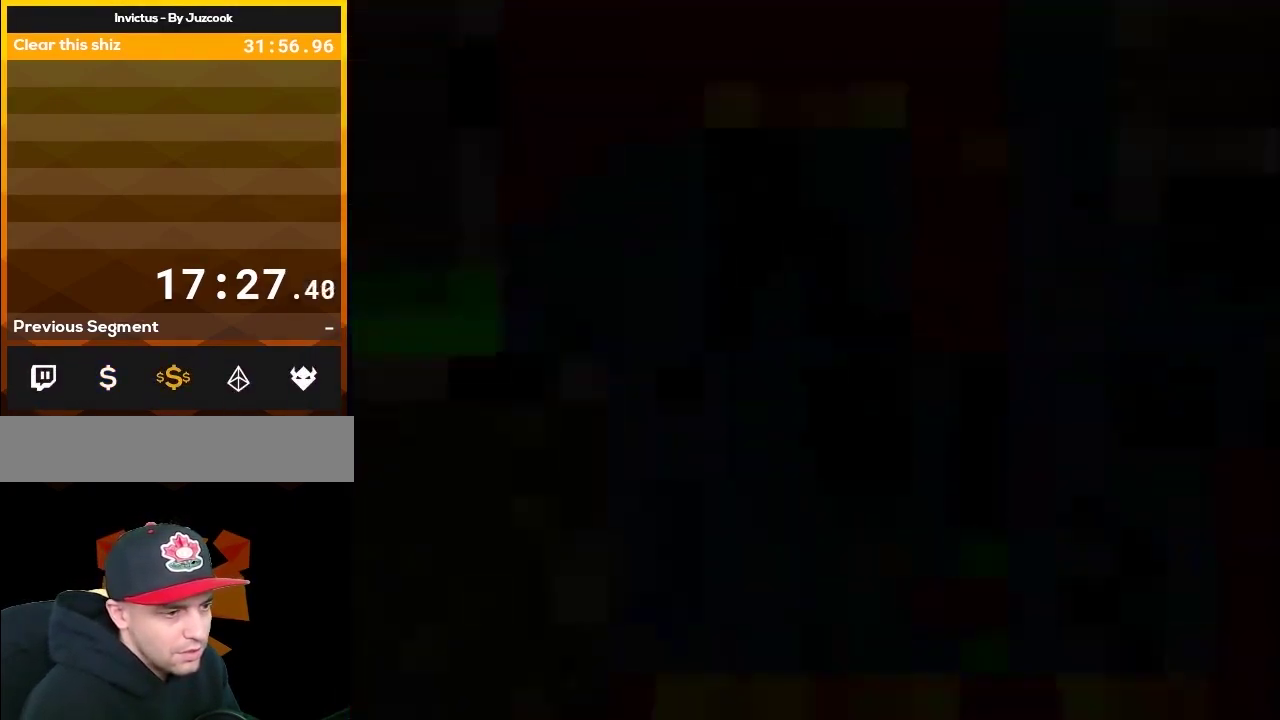
{"buttons": ["X"], "events": []}
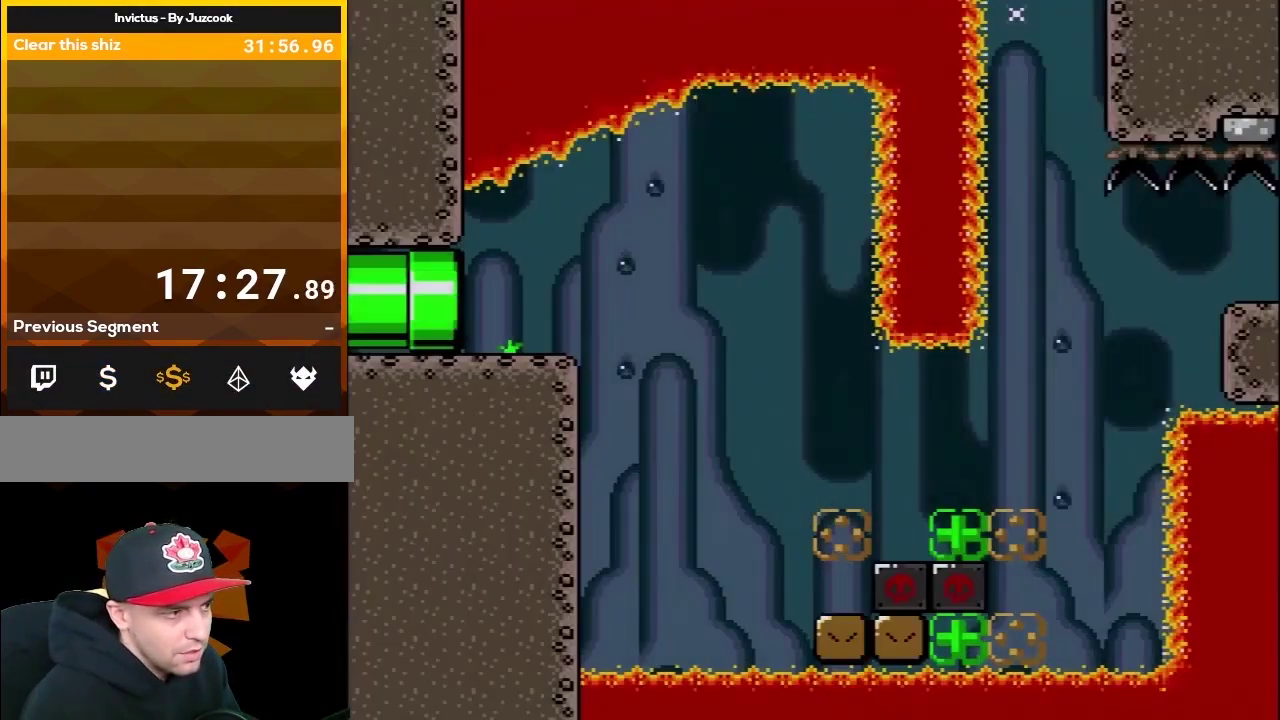
{"buttons": ["X", "DPAD_RIGHT"], "events": [[133, "DPAD_RIGHT", "down"], [283, "DPAD_RIGHT", "up"], [450, "DPAD_RIGHT", "down"]]}
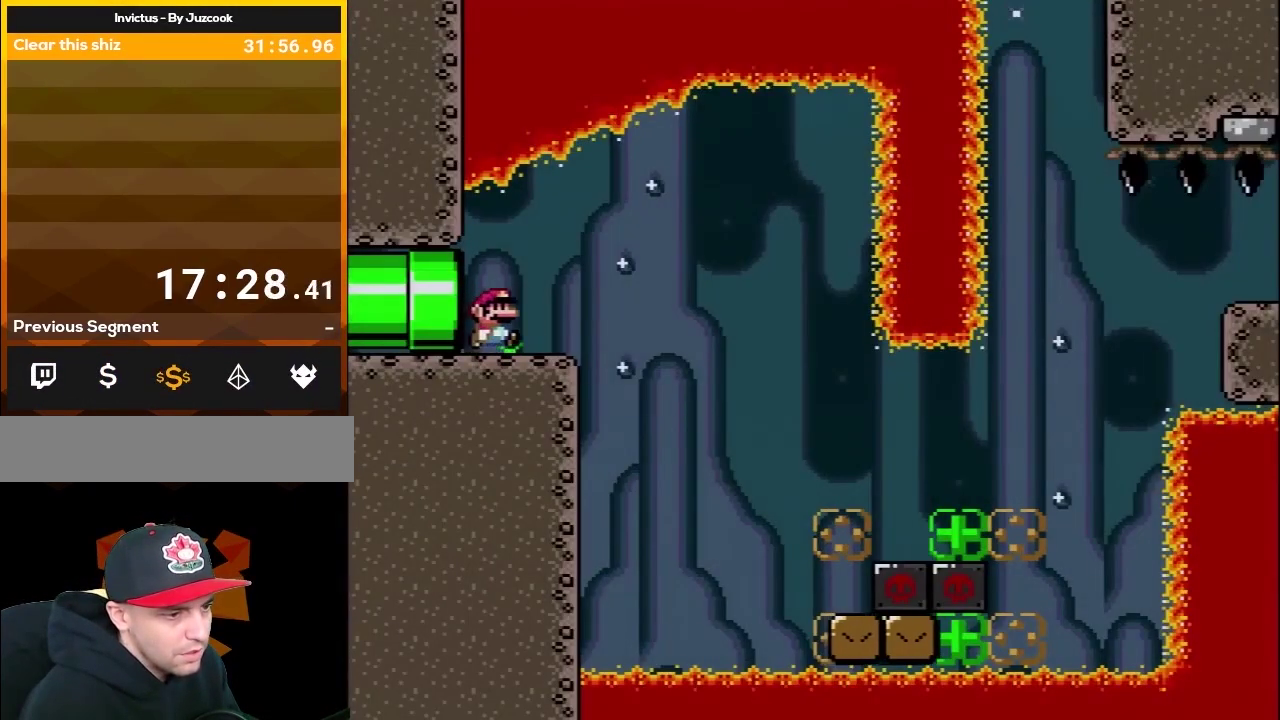
{"buttons": ["X", "DPAD_RIGHT"], "events": [[233, "A", "down"], [333, "A", "up"]]}
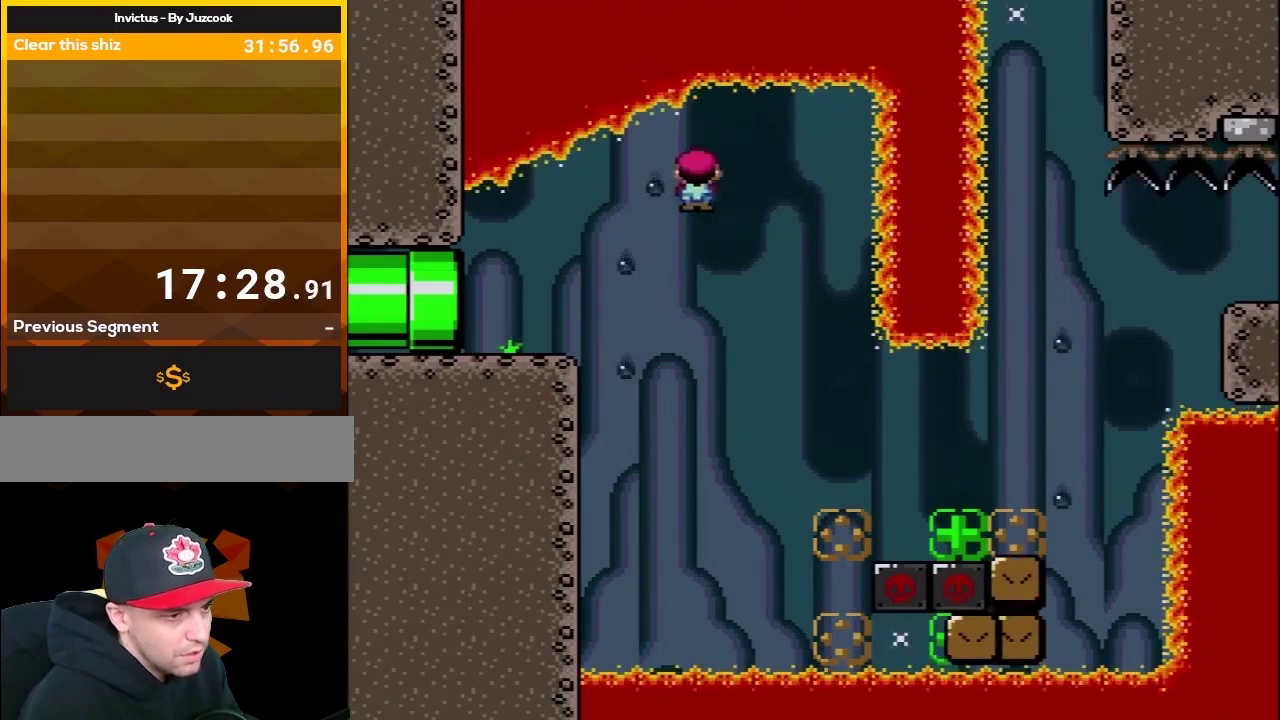
{"buttons": ["Y", "DPAD_RIGHT"], "events": [[83, "A", "down"], [167, "A", "up"], [350, "X", "up"], [433, "Y", "down"]]}
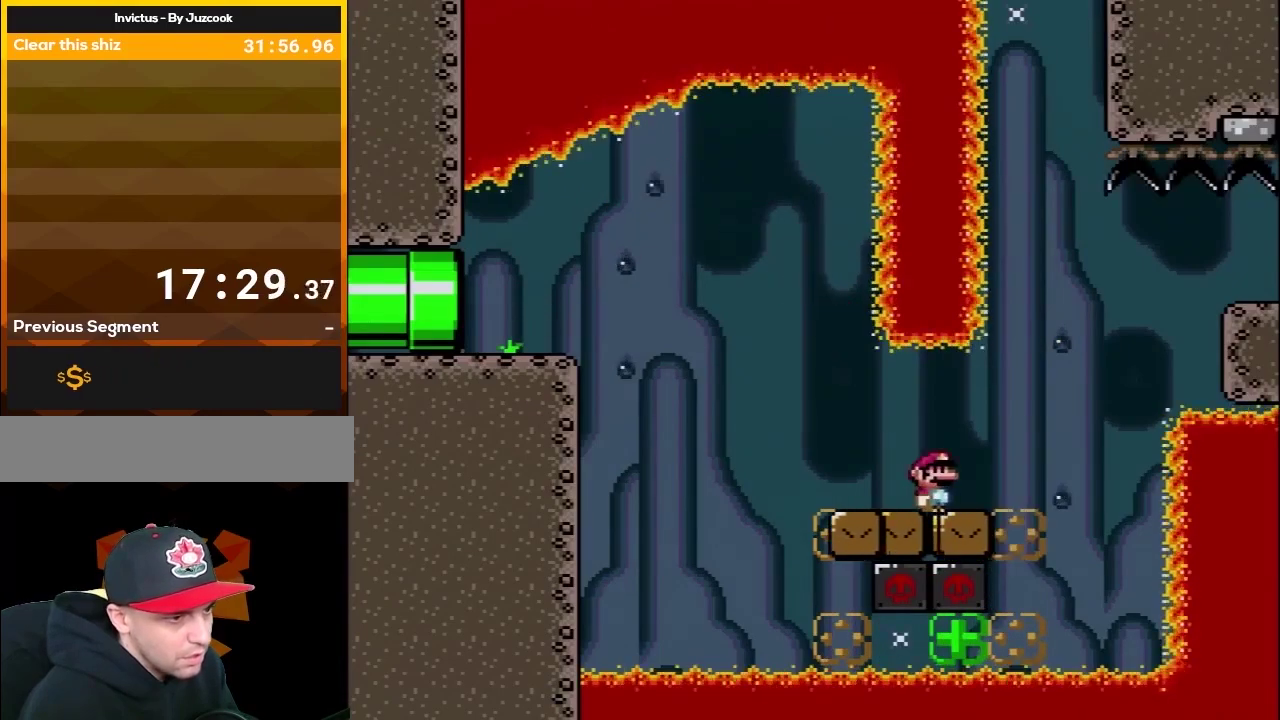
{"buttons": ["Y", "DPAD_RIGHT"], "events": [[67, "B", "down"], [400, "B", "up"]]}
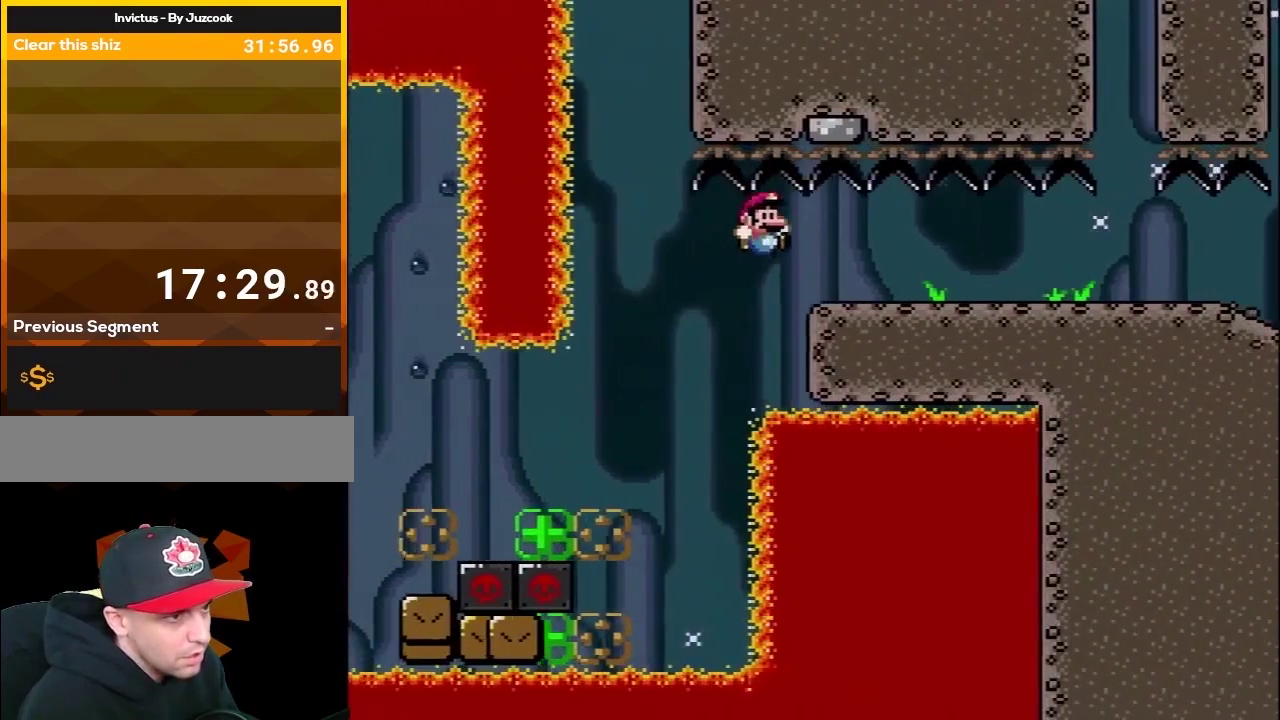
{"buttons": ["Y", "DPAD_RIGHT"], "events": [[33, "B", "down"], [117, "B", "up"]]}
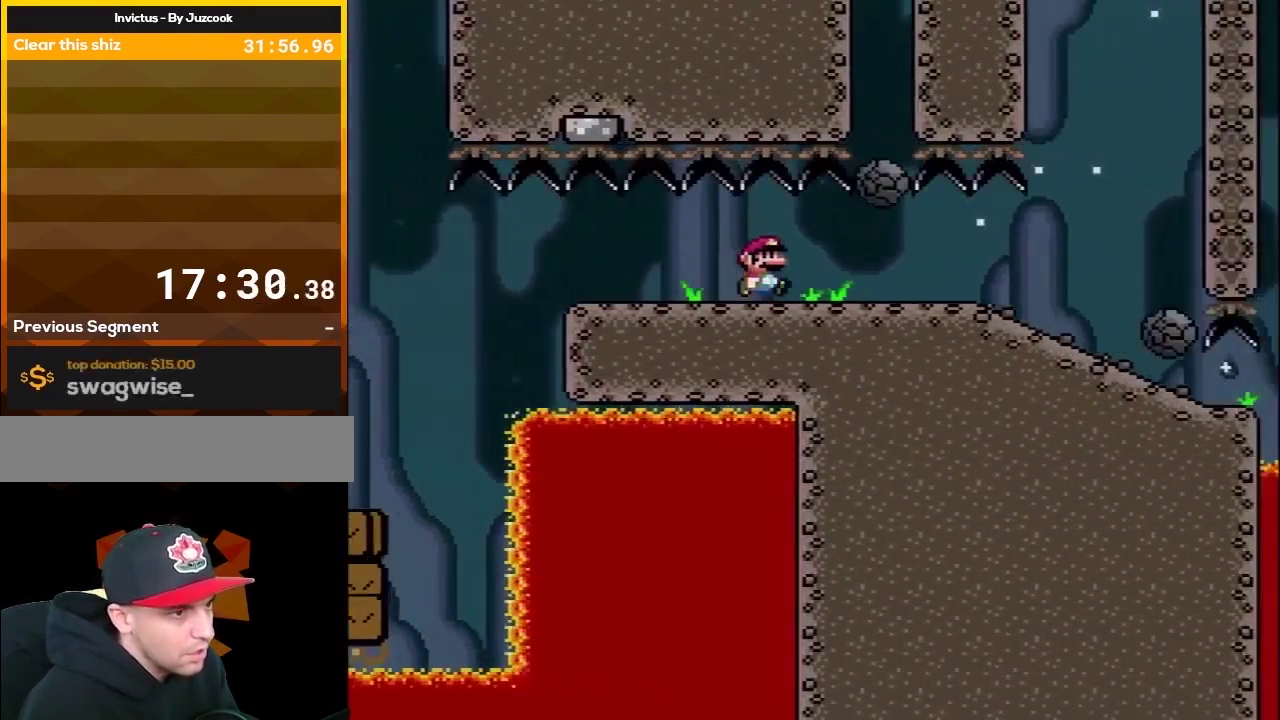
{"buttons": [], "events": [[183, "DPAD_UP", "down"], [217, "DPAD_LEFT", "down"], [217, "DPAD_RIGHT", "up"], [383, "DPAD_LEFT", "up"], [383, "DPAD_UP", "up"], [467, "Y", "up"]]}
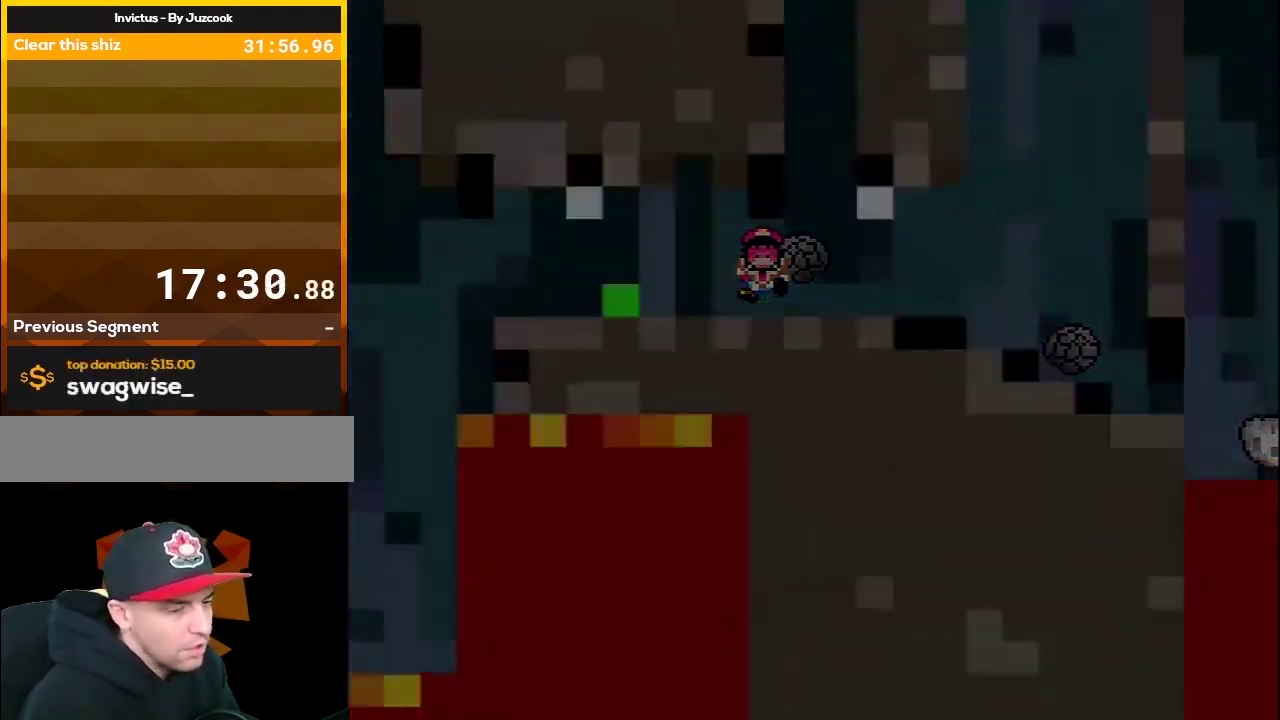
{"buttons": [], "events": []}
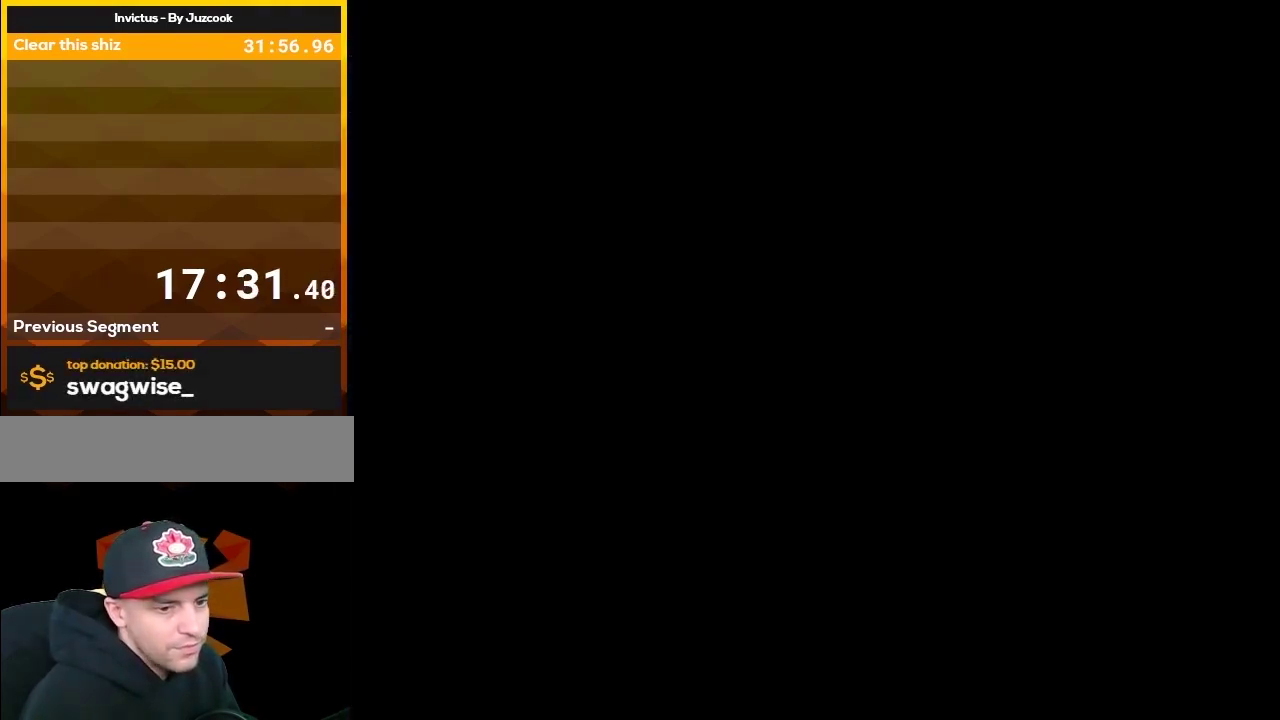
{"buttons": [], "events": []}
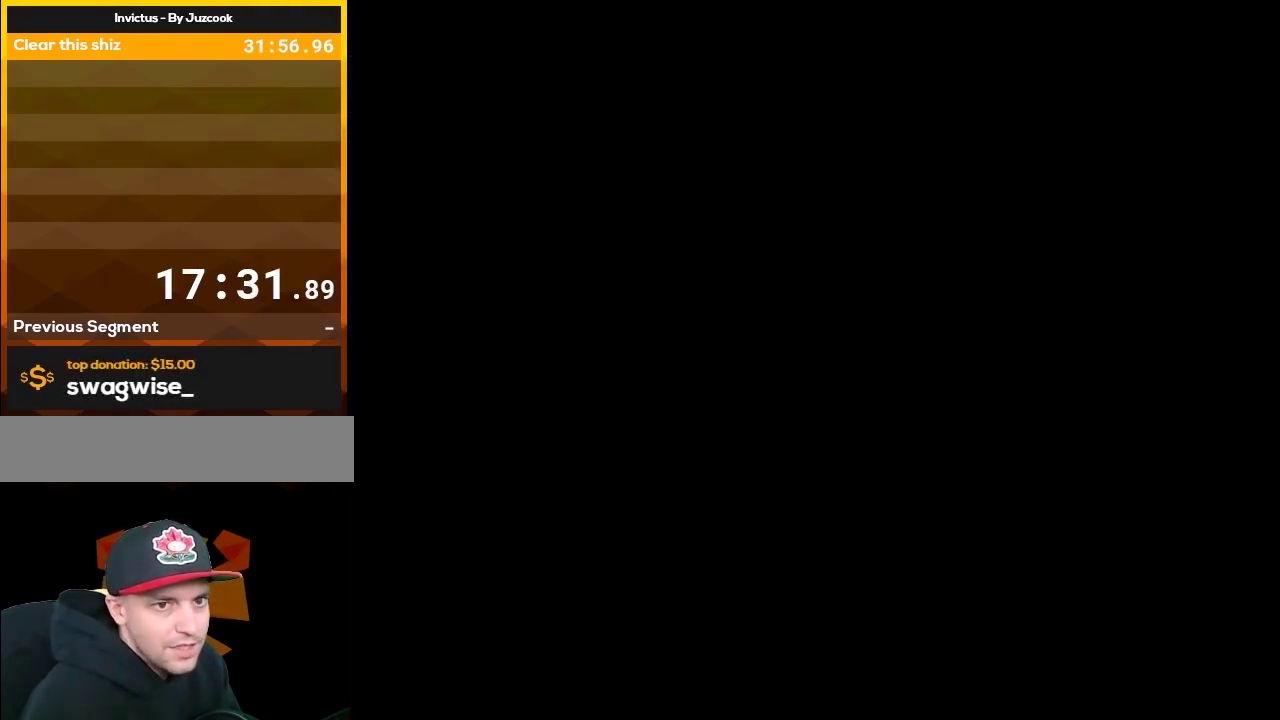
{"buttons": [], "events": [[117, "X", "down"], [283, "X", "up"]]}
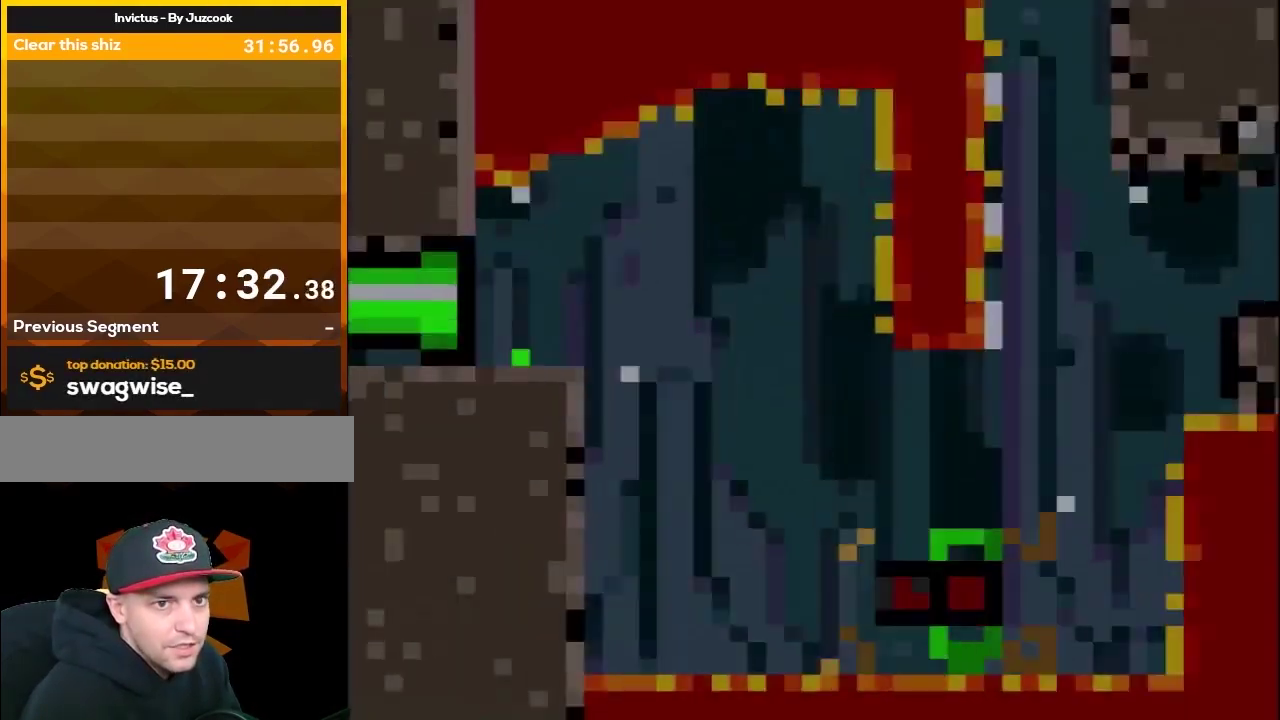
{"buttons": ["X", "DPAD_RIGHT"], "events": [[67, "START", "down"], [100, "DPAD_RIGHT", "down"], [133, "X", "down"], [183, "DPAD_RIGHT", "up"], [183, "START", "up"], [250, "DPAD_RIGHT", "down"], [383, "A", "down"], [433, "A", "up"]]}
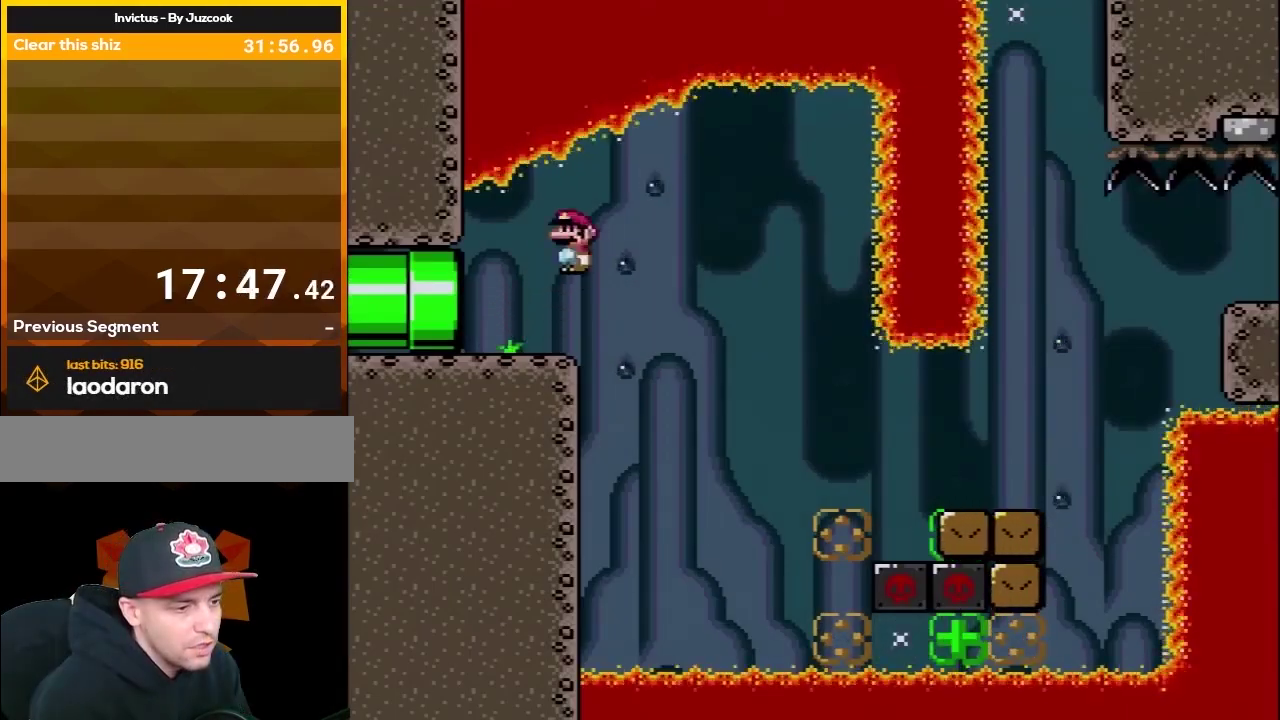
{"buttons": ["X", "DPAD_UP", "DPAD_RIGHT"], "events": [[467, "DPAD_UP", "down"]]}
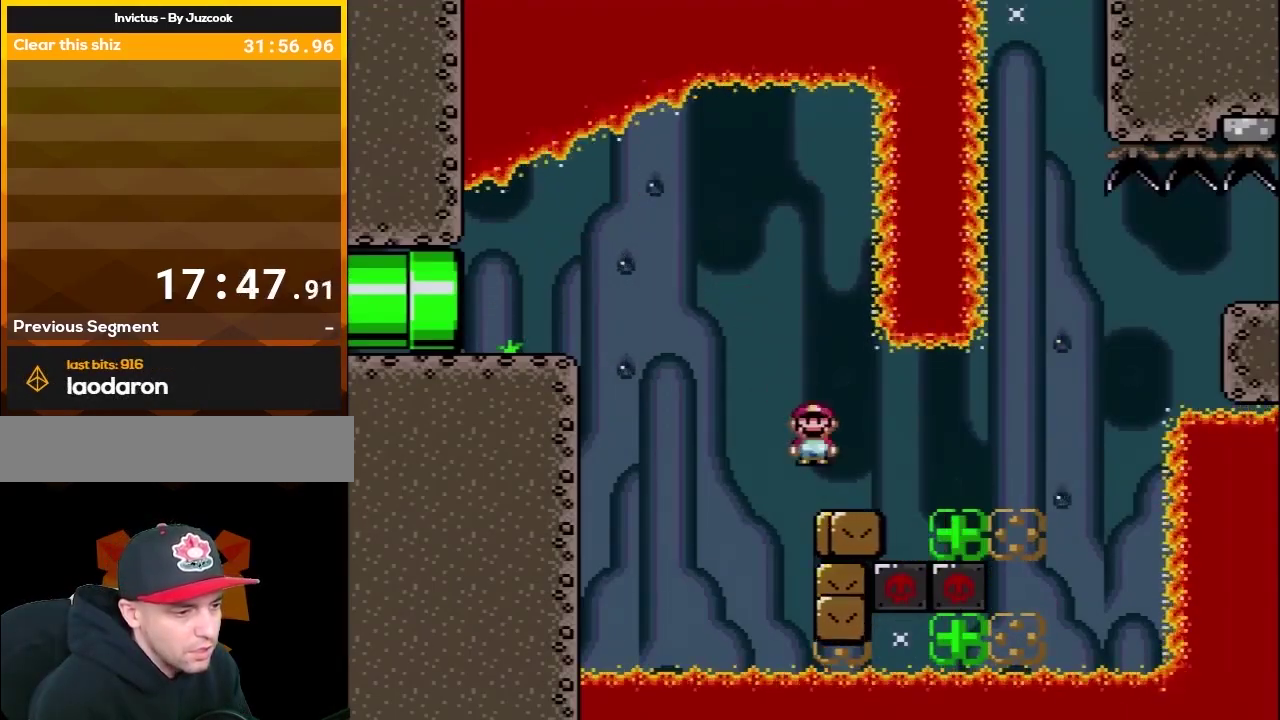
{"buttons": ["X", "DPAD_UP", "DPAD_LEFT"], "events": [[33, "DPAD_UP", "up"], [83, "A", "down"], [200, "A", "up"], [433, "DPAD_RIGHT", "up"], [467, "DPAD_LEFT", "down"], [500, "DPAD_UP", "down"]]}
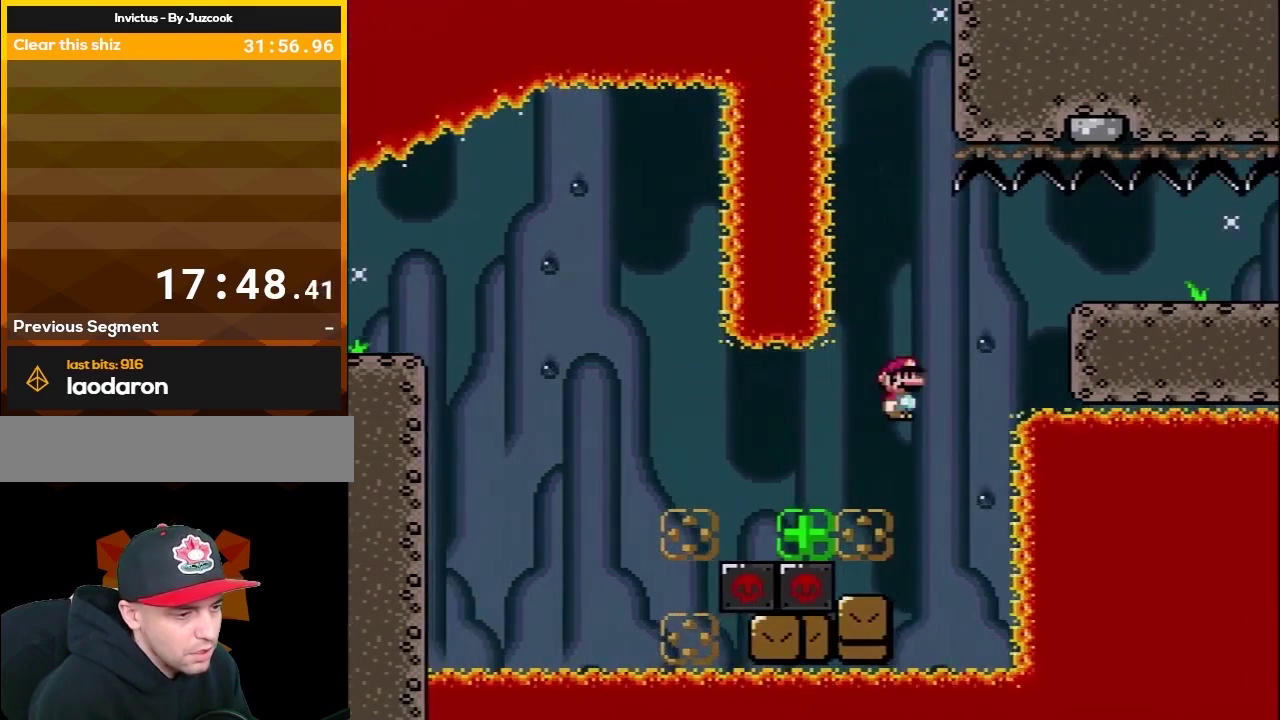
{"buttons": ["B", "Y", "DPAD_RIGHT"], "events": [[33, "A", "down"], [150, "A", "up"], [150, "DPAD_LEFT", "up"], [150, "DPAD_UP", "up"], [217, "X", "up"], [250, "DPAD_RIGHT", "down"], [283, "B", "down"], [283, "Y", "down"]]}
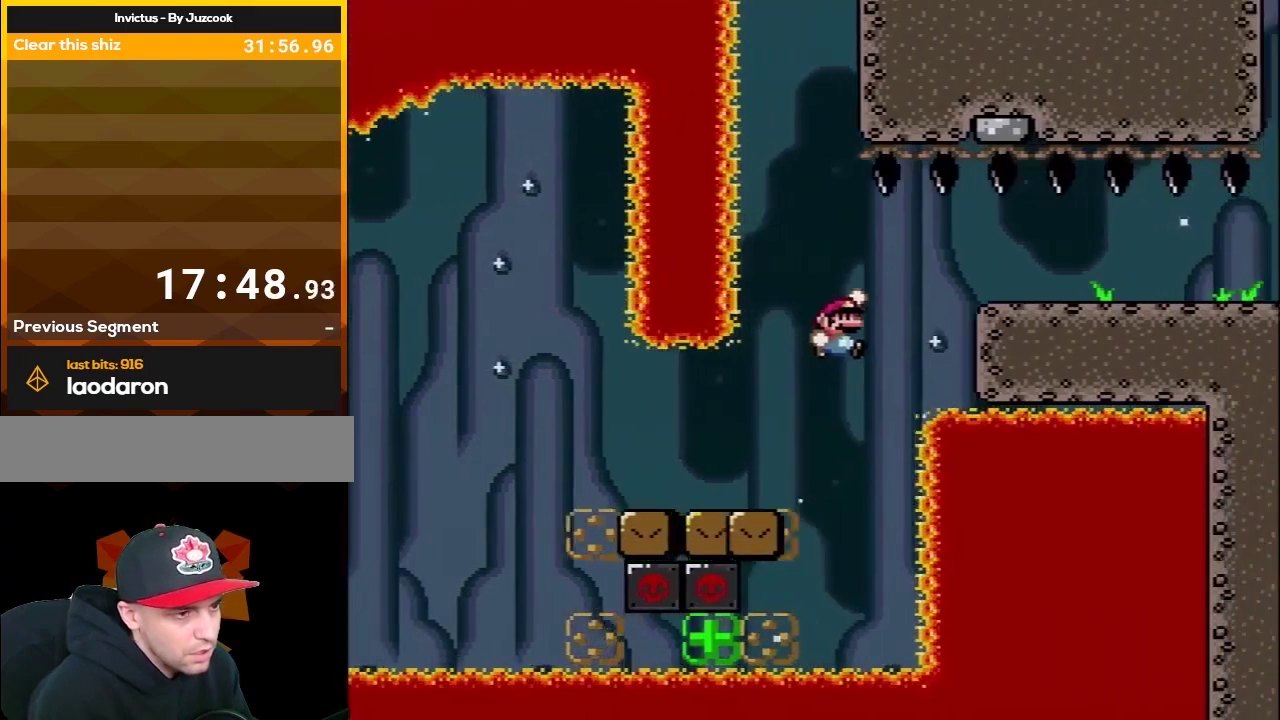
{"buttons": ["Y", "DPAD_LEFT"], "events": [[433, "DPAD_RIGHT", "up"], [467, "DPAD_LEFT", "down"], [500, "B", "up"]]}